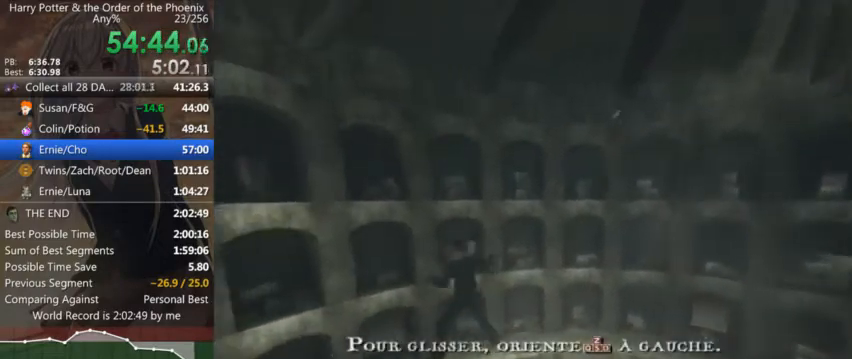
Gameplay with keyboard and mouse; each line is a JSON object with the keys and mouse buttons held at the frame after it. "events" lists presses ("down") and releases ("up") of "a", "c", "ctrl", "d", "down", "escape", "left", "return", "right", "s", "shift_l", "shift_r", "space", "tab", "up", "w", "mouse_left" and "mouse_right" between this image and that frame as [ms after this image, input, new state], when the widget could be followed in between. "mouse_left", "mouse_right" = the "left", "right" buttons of the "mouse" list. No other keys are recorded. Mouse movement is not recorded.
{"keys": ["a"], "mouse": [], "events": [[34, "shift_r", "down"], [134, "shift_r", "up"], [267, "shift_r", "down"], [300, "shift_r", "up"], [434, "shift_r", "down"], [500, "shift_r", "up"]]}
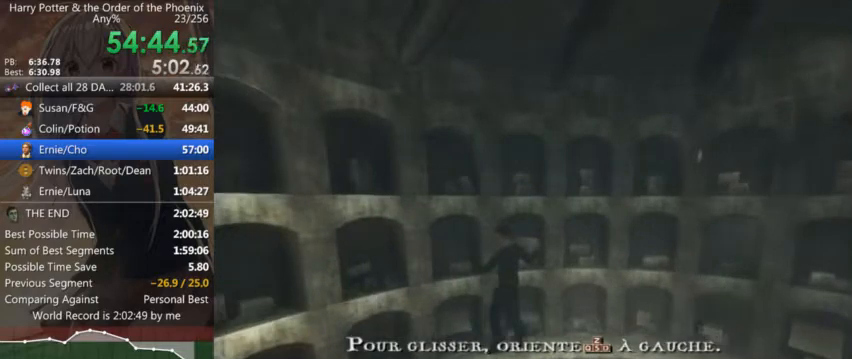
{"keys": ["a", "shift_r"], "mouse": [], "events": [[134, "shift_r", "down"], [167, "shift_r", "up"], [334, "shift_r", "down"], [367, "shift_r", "up"], [500, "shift_r", "down"]]}
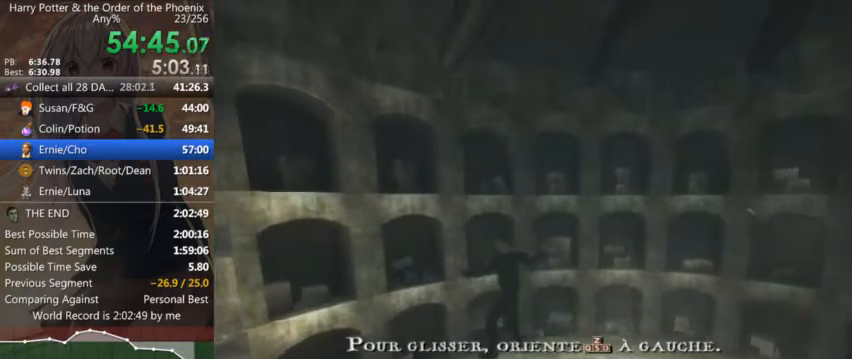
{"keys": ["a"], "mouse": [], "events": [[67, "shift_r", "up"], [167, "shift_r", "down"], [234, "shift_r", "up"], [334, "shift_r", "down"], [434, "shift_r", "up"]]}
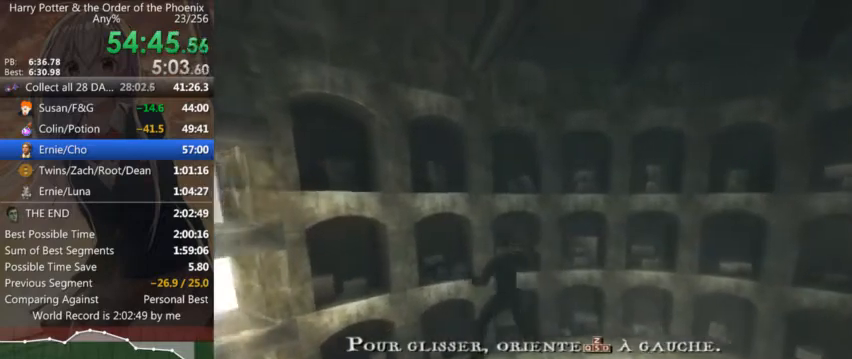
{"keys": ["a"], "mouse": [], "events": [[34, "shift_r", "down"], [134, "shift_r", "up"], [200, "shift_r", "down"], [300, "shift_r", "up"], [400, "shift_r", "down"], [434, "shift_r", "up"]]}
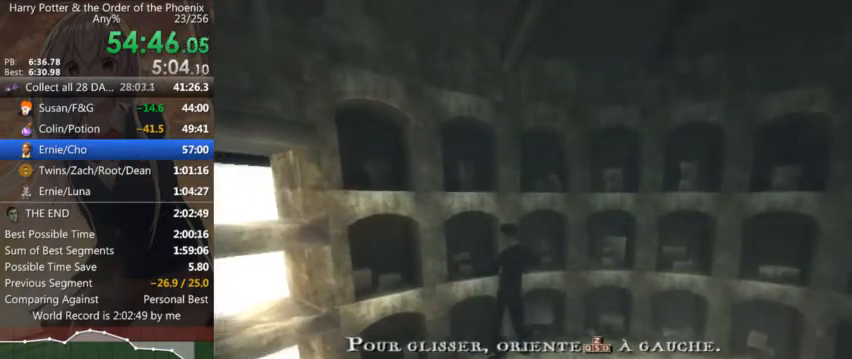
{"keys": ["a"], "mouse": [], "events": [[100, "shift_r", "down"], [167, "shift_r", "up"], [267, "shift_r", "down"], [367, "shift_r", "up"], [467, "shift_r", "down"], [500, "shift_r", "up"]]}
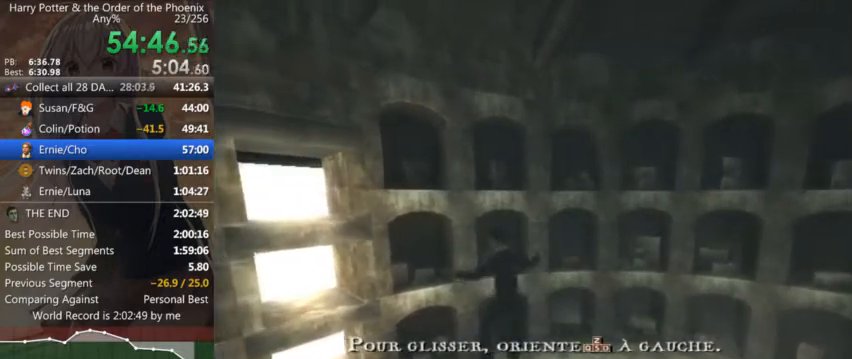
{"keys": ["a", "shift_r"], "mouse": [], "events": [[167, "shift_r", "down"], [200, "shift_r", "up"], [300, "shift_r", "down"], [367, "shift_r", "up"], [467, "shift_r", "down"]]}
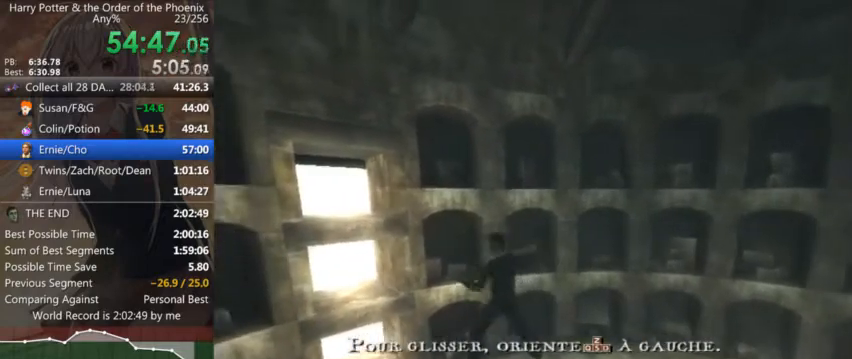
{"keys": ["a", "shift_r"], "mouse": [], "events": [[67, "shift_r", "up"], [167, "shift_r", "down"], [267, "shift_r", "up"], [367, "shift_r", "down"], [434, "shift_r", "up"], [500, "shift_r", "down"]]}
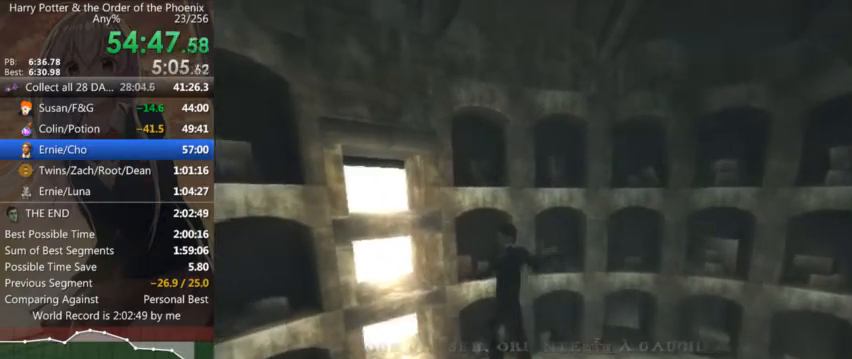
{"keys": ["a", "shift_r"], "mouse": [], "events": [[100, "shift_r", "up"], [167, "shift_r", "down"], [234, "shift_r", "up"], [334, "shift_r", "down"], [467, "shift_r", "up"], [500, "shift_r", "down"]]}
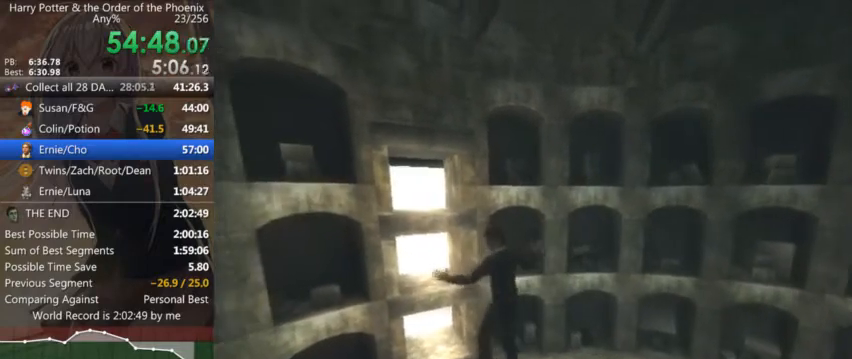
{"keys": ["a"], "mouse": [], "events": [[100, "shift_r", "up"], [200, "shift_r", "down"], [300, "shift_r", "up"], [400, "shift_r", "down"], [467, "shift_r", "up"]]}
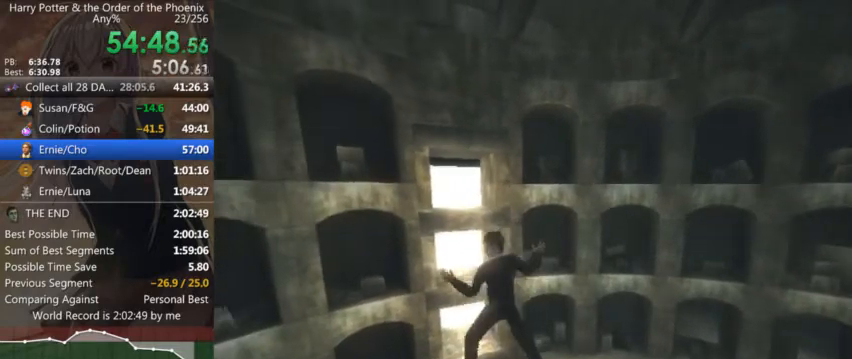
{"keys": ["a", "shift_r"], "mouse": [], "events": [[67, "shift_r", "down"], [167, "shift_r", "up"], [267, "shift_r", "down"], [367, "shift_r", "up"], [467, "shift_r", "down"]]}
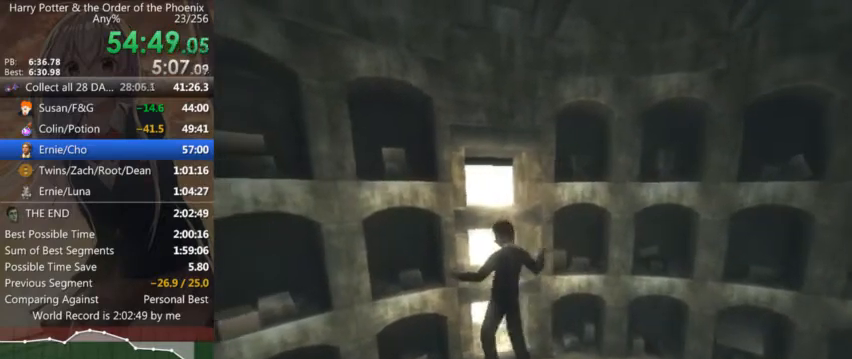
{"keys": ["a", "shift_r"], "mouse": [], "events": [[34, "shift_r", "up"], [134, "shift_r", "down"], [234, "shift_r", "up"], [334, "shift_r", "down"], [400, "shift_r", "up"], [500, "shift_r", "down"]]}
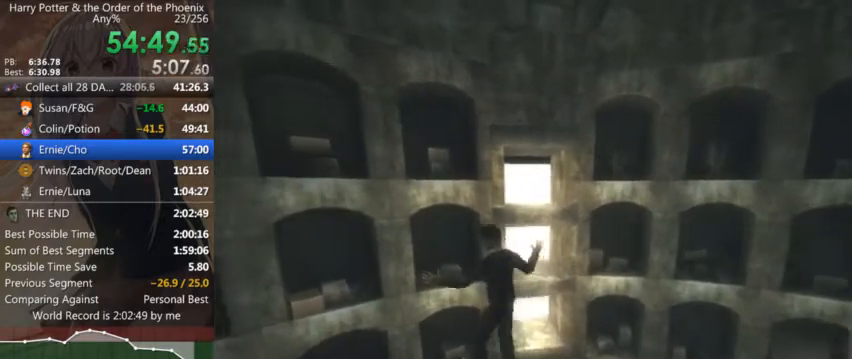
{"keys": ["a"], "mouse": [], "events": [[67, "shift_r", "up"], [200, "shift_r", "down"], [300, "shift_r", "up"], [400, "shift_r", "down"], [467, "shift_r", "up"]]}
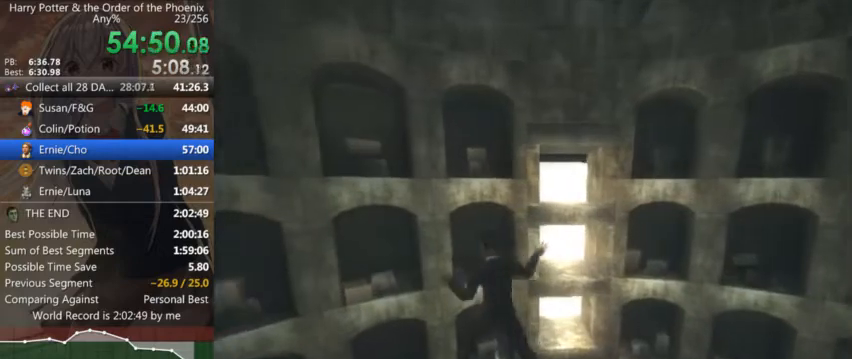
{"keys": ["a", "shift_r"], "mouse": [], "events": [[67, "shift_r", "down"], [167, "shift_r", "up"], [267, "shift_r", "down"], [367, "shift_r", "up"], [434, "shift_r", "down"]]}
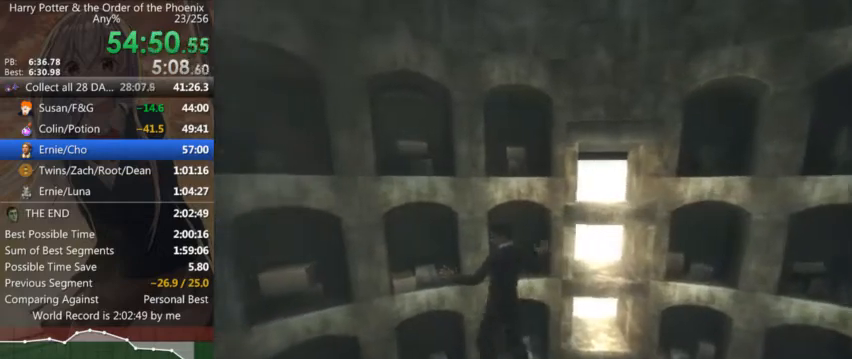
{"keys": ["a"], "mouse": [], "events": [[34, "shift_r", "up"], [200, "shift_r", "down"], [267, "shift_r", "up"], [367, "shift_r", "down"], [434, "shift_r", "up"]]}
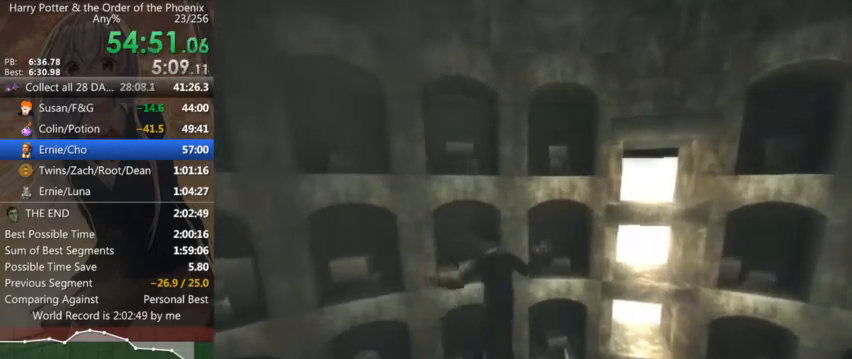
{"keys": ["a"], "mouse": [], "events": [[67, "shift_r", "down"], [100, "shift_r", "up"], [200, "shift_r", "down"], [300, "shift_r", "up"], [400, "shift_r", "down"], [467, "shift_r", "up"]]}
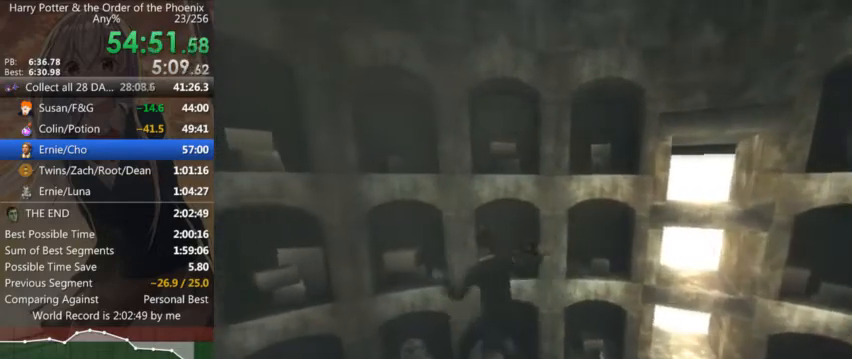
{"keys": ["a", "shift_r"], "mouse": [], "events": [[134, "shift_r", "down"], [167, "shift_r", "up"], [300, "shift_r", "down"], [367, "shift_r", "up"], [500, "shift_r", "down"]]}
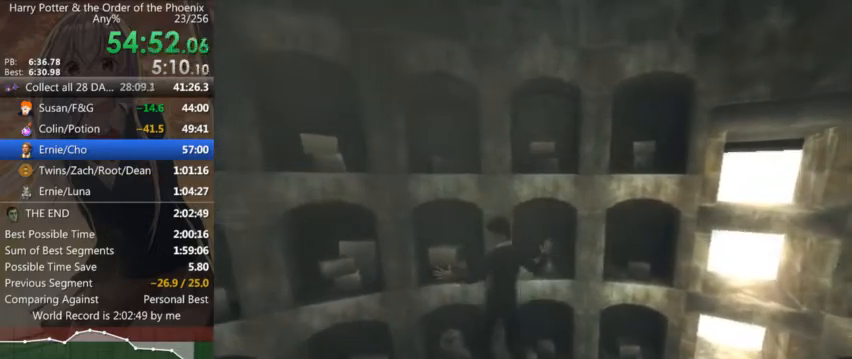
{"keys": ["a"], "mouse": [], "events": [[34, "shift_r", "up"], [200, "shift_r", "down"], [234, "shift_r", "up"], [367, "shift_r", "down"], [434, "shift_r", "up"]]}
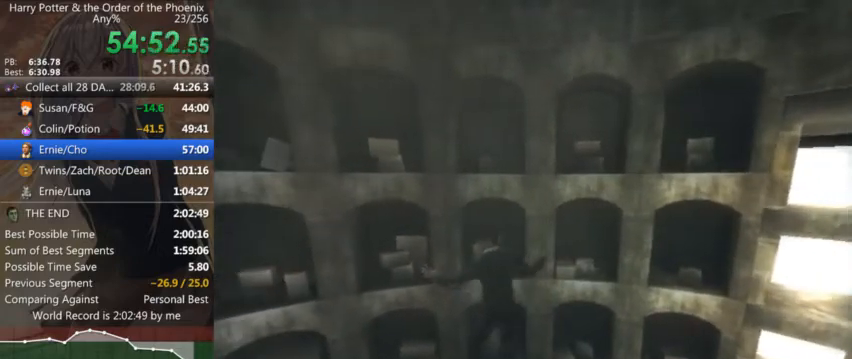
{"keys": ["a", "shift_r"], "mouse": [], "events": [[67, "shift_r", "down"], [167, "shift_r", "up"], [234, "shift_r", "down"], [300, "shift_r", "up"], [434, "shift_r", "down"]]}
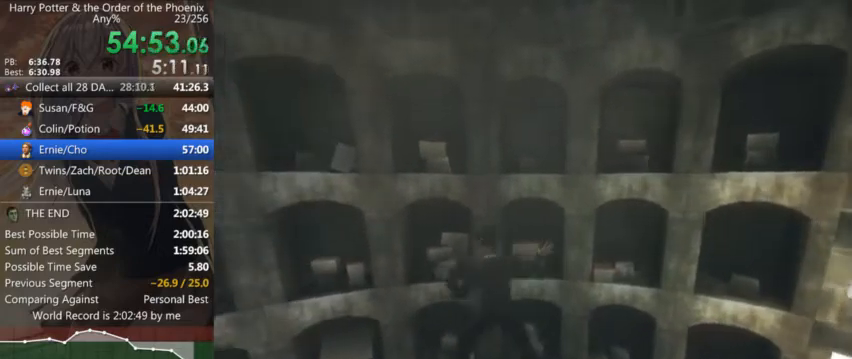
{"keys": ["a", "shift_r"], "mouse": [], "events": [[34, "shift_r", "up"], [134, "shift_r", "down"], [200, "shift_r", "up"], [300, "shift_r", "down"], [400, "shift_r", "up"], [500, "shift_r", "down"]]}
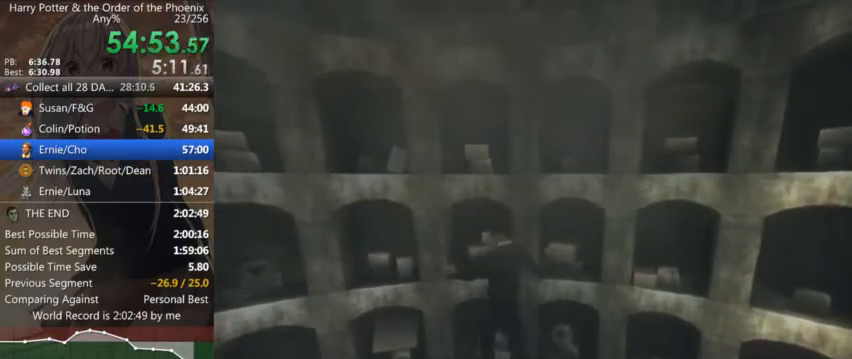
{"keys": ["a"], "mouse": [], "events": [[100, "shift_r", "up"], [167, "shift_r", "down"], [267, "shift_r", "up"], [367, "shift_r", "down"], [467, "shift_r", "up"]]}
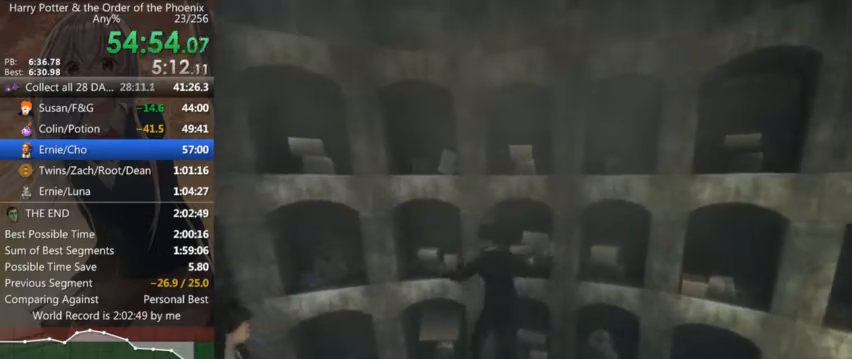
{"keys": ["a", "shift_r"], "mouse": [], "events": [[67, "shift_r", "down"], [167, "shift_r", "up"], [234, "shift_r", "down"], [334, "shift_r", "up"], [467, "shift_r", "down"]]}
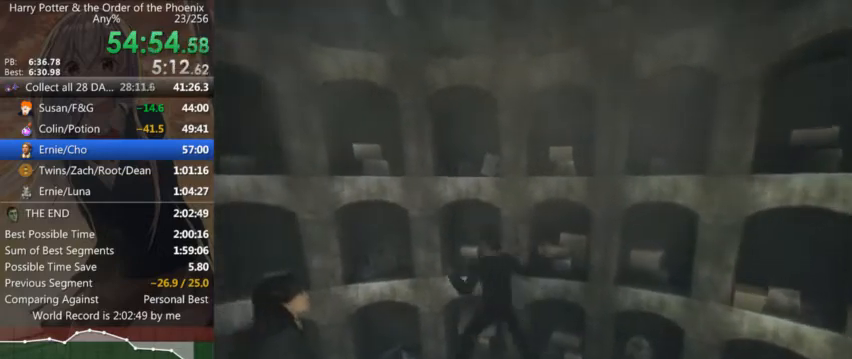
{"keys": ["a", "shift_r"], "mouse": [], "events": [[34, "shift_r", "up"], [100, "shift_r", "down"], [200, "shift_r", "up"], [300, "shift_r", "down"], [400, "shift_r", "up"], [500, "shift_r", "down"]]}
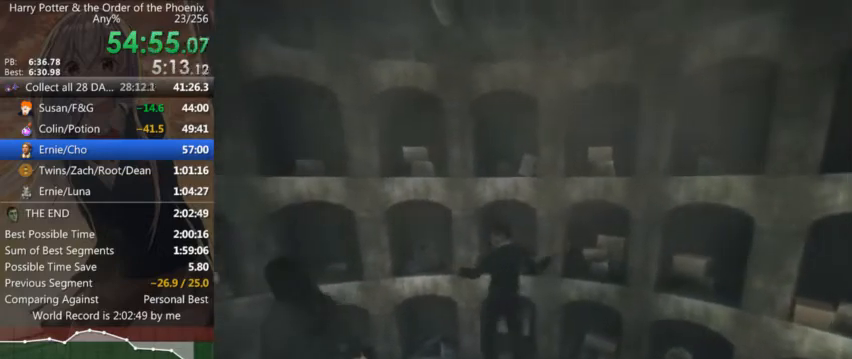
{"keys": ["a"], "mouse": [], "events": [[100, "shift_r", "up"], [200, "shift_r", "down"], [267, "shift_r", "up"], [367, "shift_r", "down"], [467, "shift_r", "up"]]}
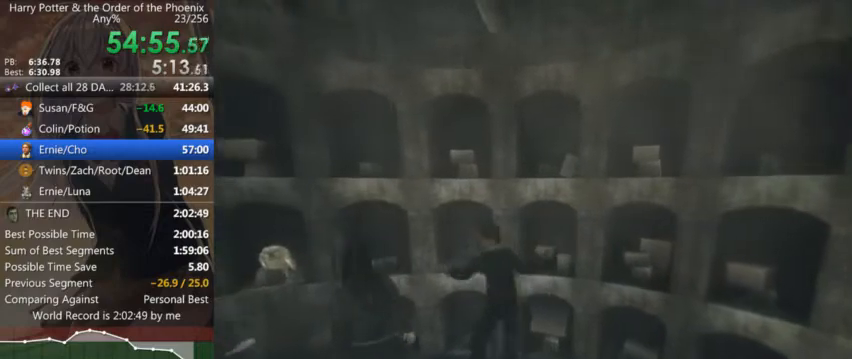
{"keys": ["a", "shift_r"], "mouse": [], "events": [[67, "shift_r", "down"], [134, "shift_r", "up"], [300, "shift_r", "down"], [334, "shift_r", "up"], [467, "shift_r", "down"]]}
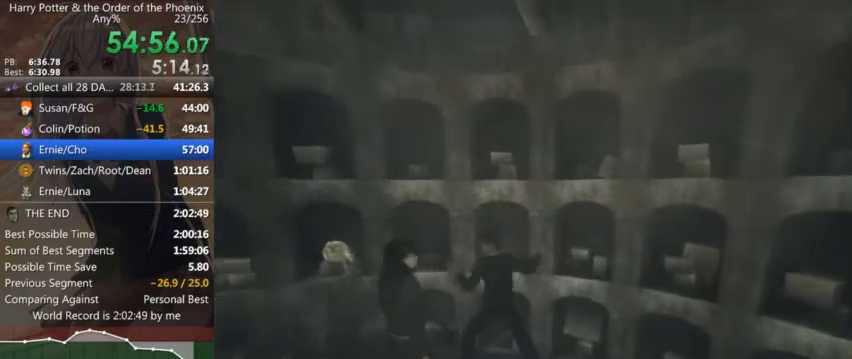
{"keys": ["a"], "mouse": [], "events": [[34, "shift_r", "up"], [167, "shift_r", "down"], [267, "shift_r", "up"], [367, "shift_r", "down"], [434, "shift_r", "up"]]}
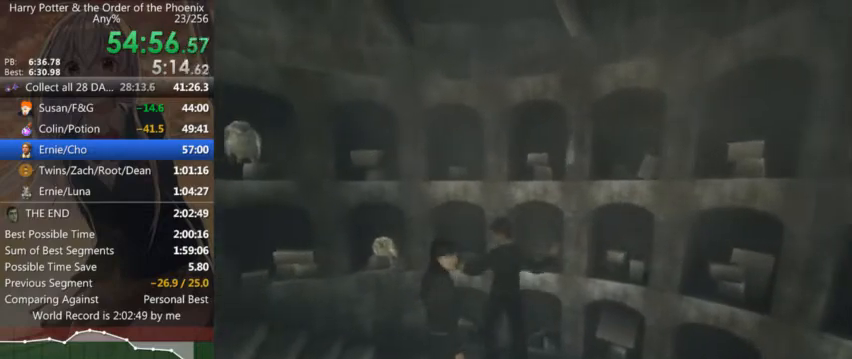
{"keys": ["a", "s"], "mouse": [], "events": [[100, "shift_r", "down"], [167, "shift_r", "up"], [267, "shift_r", "down"], [367, "shift_r", "up"], [434, "s", "down"]]}
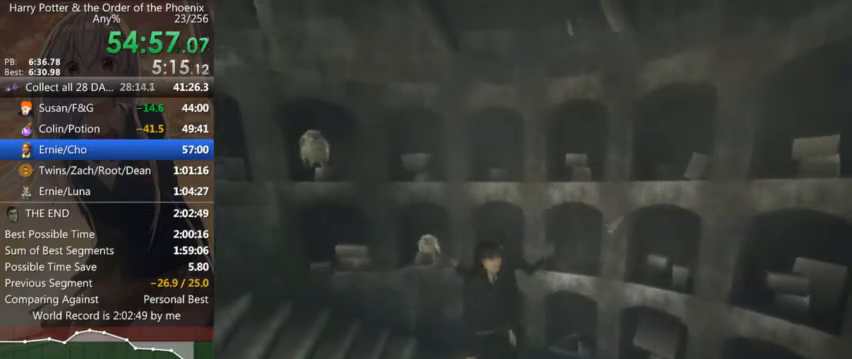
{"keys": ["a", "shift_l"], "mouse": [], "events": [[134, "s", "up"], [134, "shift_l", "down"]]}
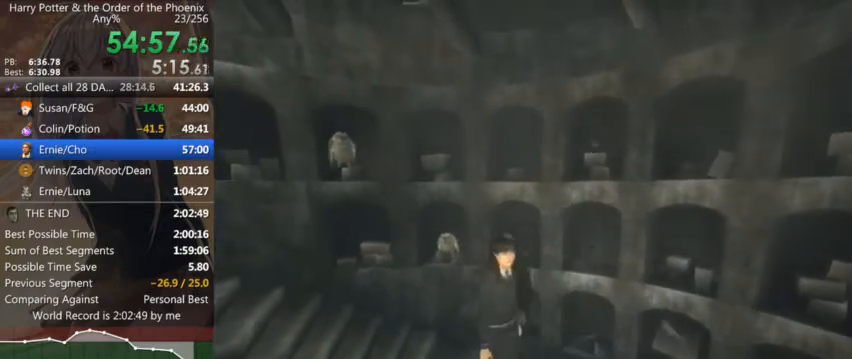
{"keys": ["a", "shift_l"], "mouse": [], "events": []}
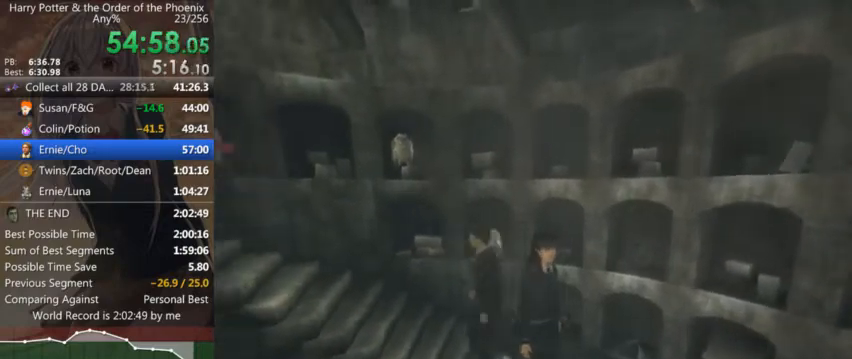
{"keys": ["a", "shift_l"], "mouse": [], "events": []}